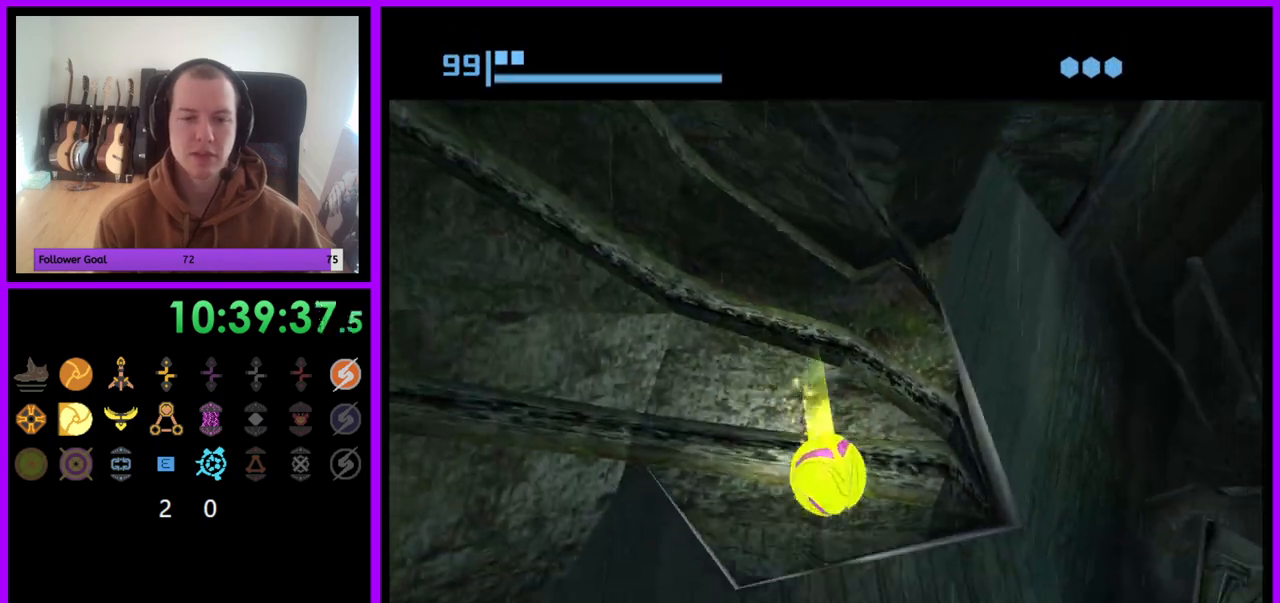
Gameplay with a controller (Nintendo layout); each line is a JSON object with the inputs held at the frame after it. "events" lists button and stick changes between this image and that frame as [ms after this image, input, new state], when the widget could be followed in between. Not read: L3 R3.
{"buttons": [], "left_stick": "center", "right_stick": "center", "events": []}
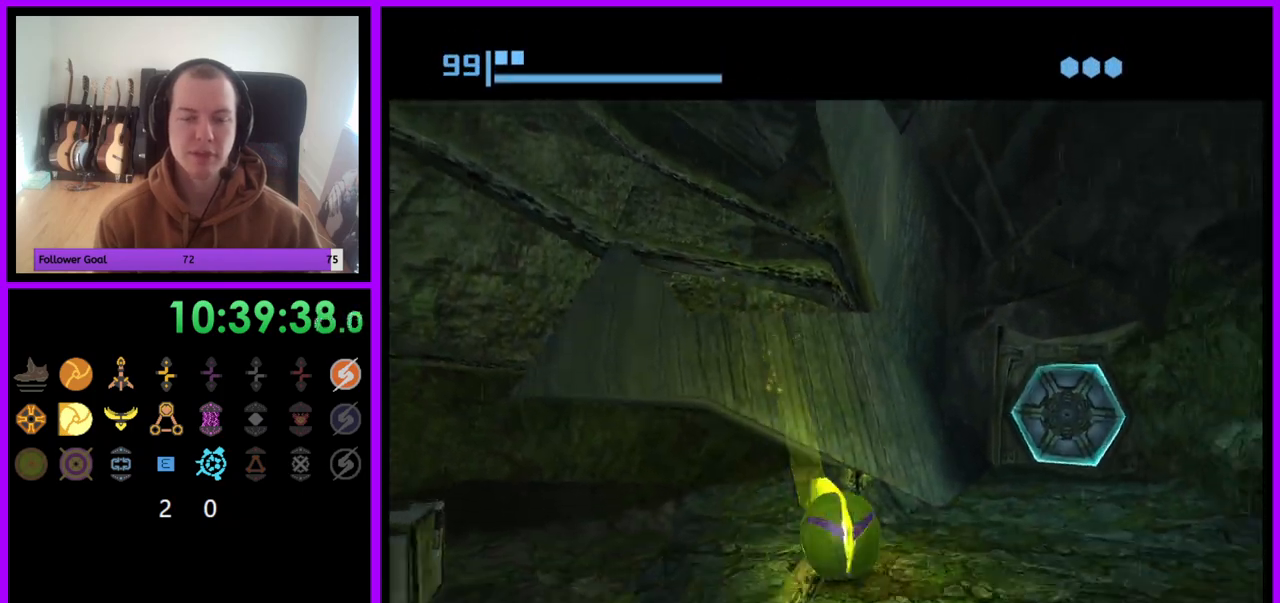
{"buttons": ["X"], "left_stick": "center", "right_stick": "center", "events": [[400, "X", "down"]]}
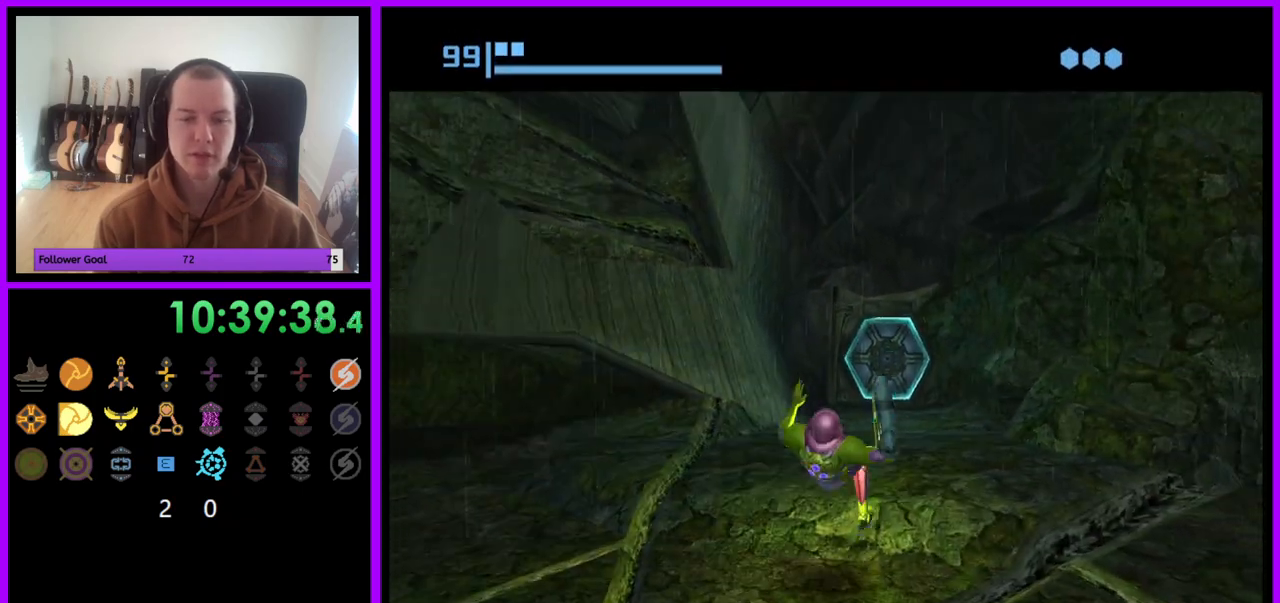
{"buttons": [], "left_stick": "up-left", "right_stick": "center", "events": [[17, "X", "up"], [500, "left_stick", "up-left"]]}
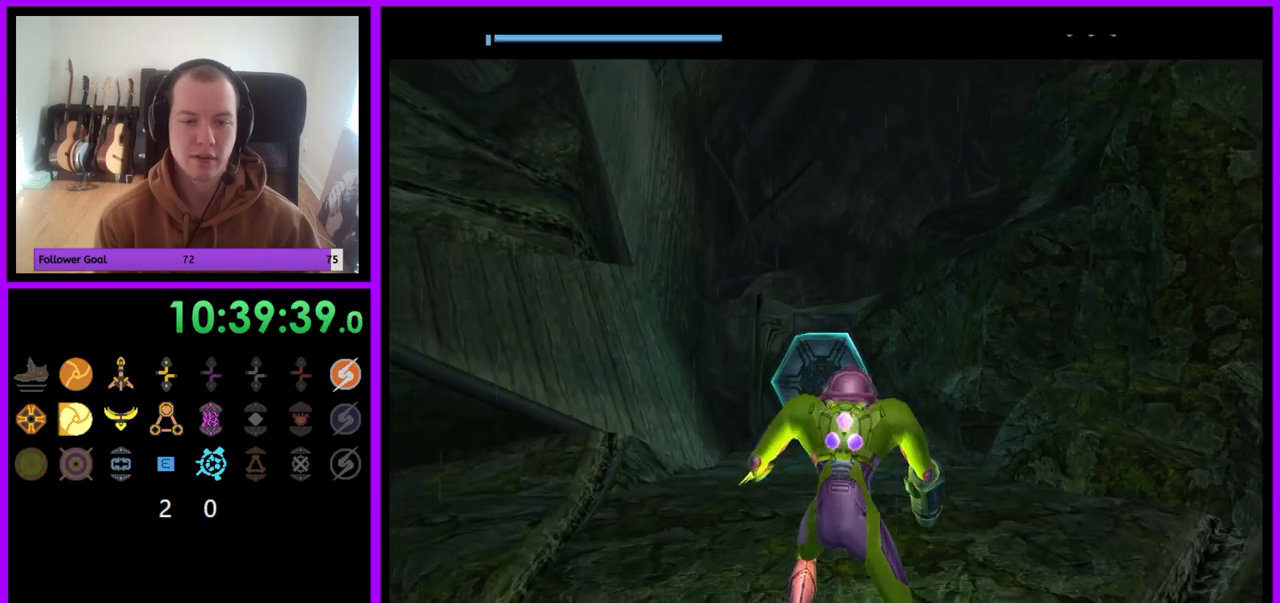
{"buttons": [], "left_stick": "left", "right_stick": "center", "events": [[17, "left_stick", "left"]]}
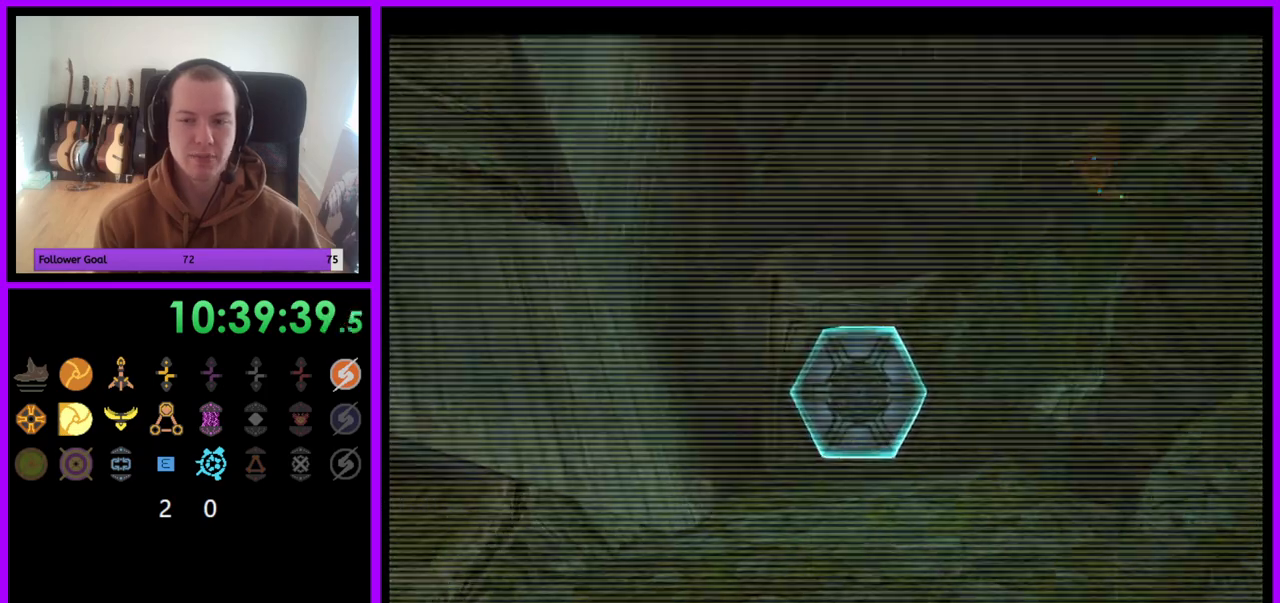
{"buttons": ["L1"], "left_stick": "down-right", "right_stick": "center", "events": [[433, "L1", "down"], [450, "left_stick", "down-right"]]}
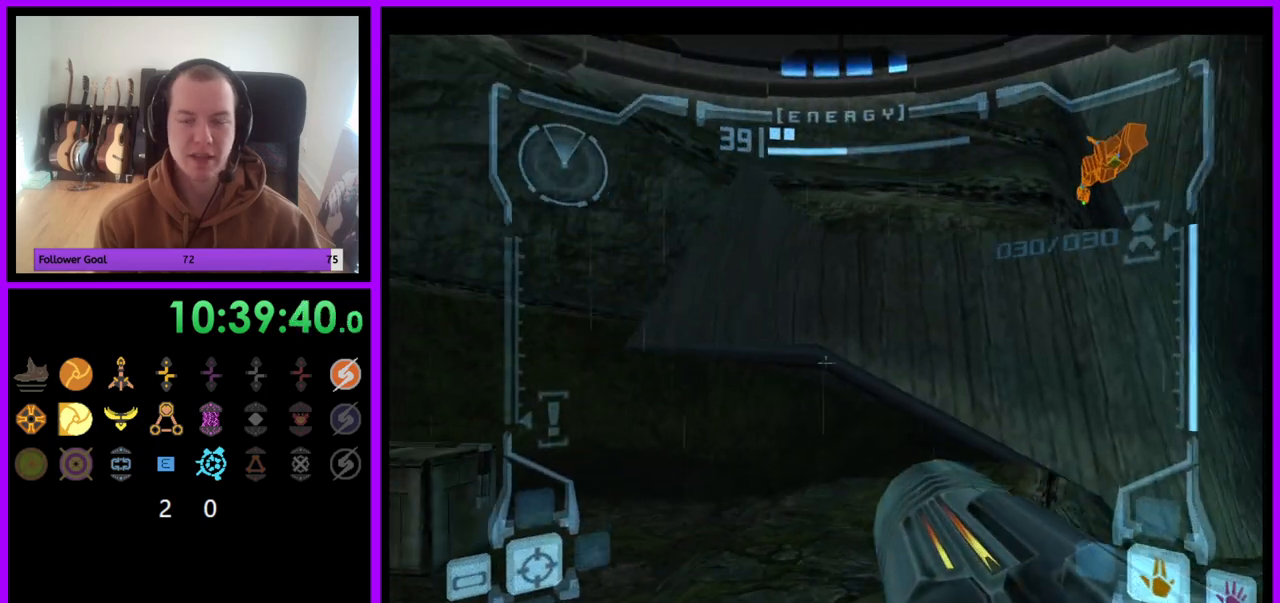
{"buttons": ["L1"], "left_stick": "up", "right_stick": "center", "events": [[417, "left_stick", "up-right"], [467, "left_stick", "up"]]}
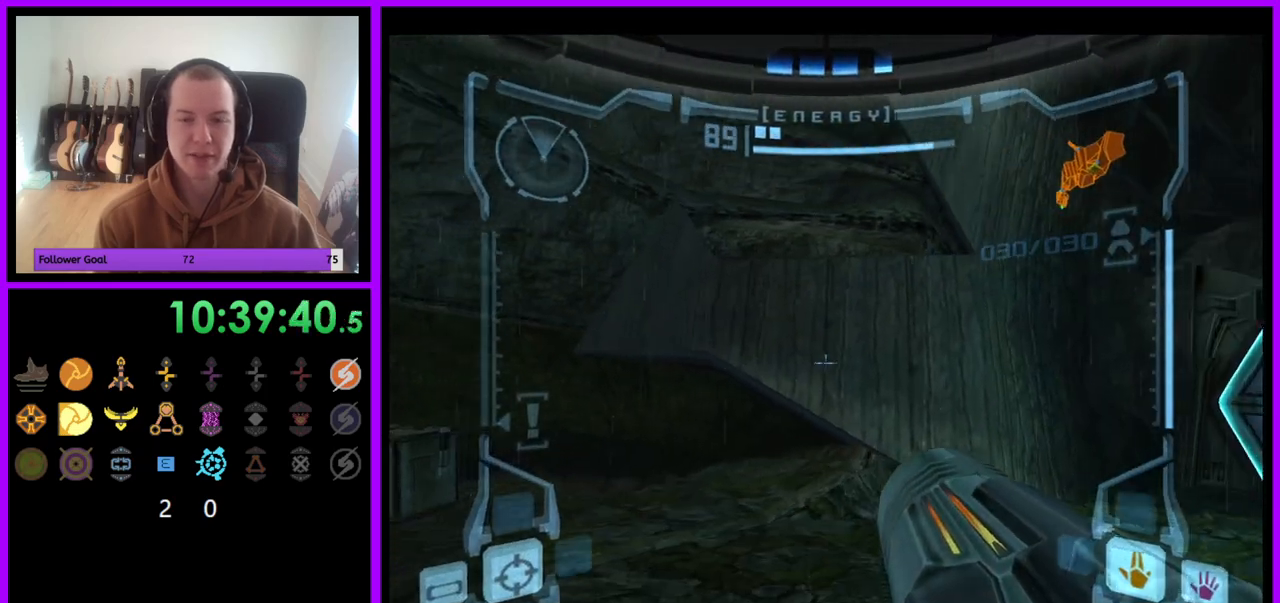
{"buttons": ["B"], "left_stick": "center", "right_stick": "center", "events": [[17, "X", "down"], [117, "X", "up"], [150, "left_stick", "center"], [217, "L1", "up"], [300, "B", "down"]]}
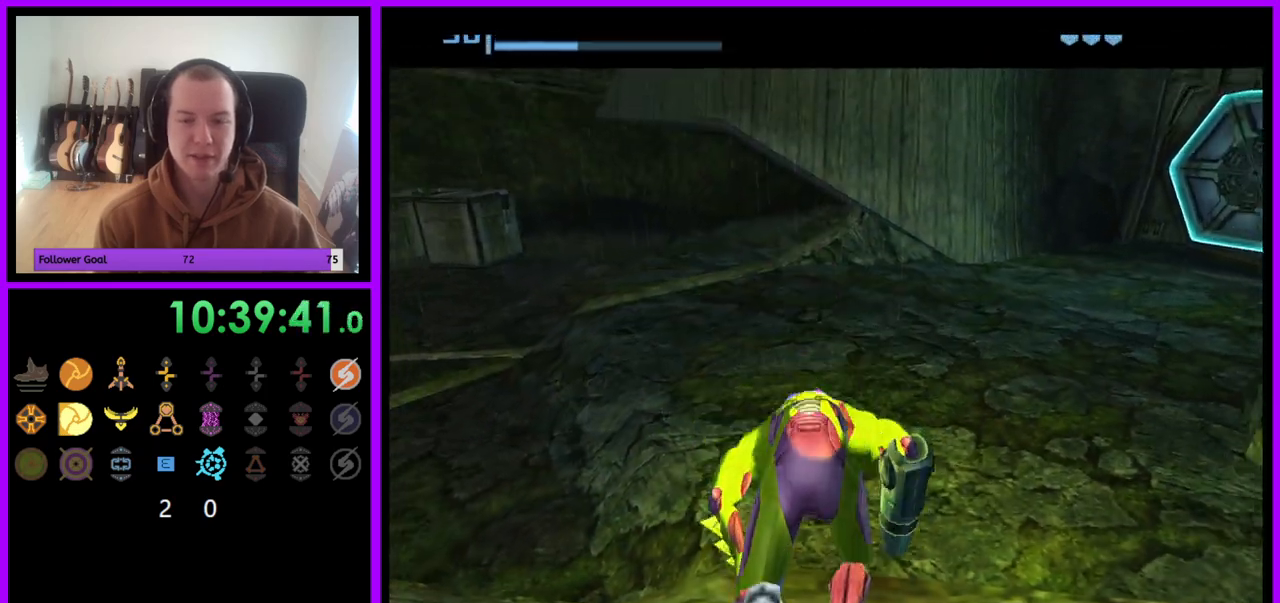
{"buttons": ["B"], "left_stick": "center", "right_stick": "center", "events": []}
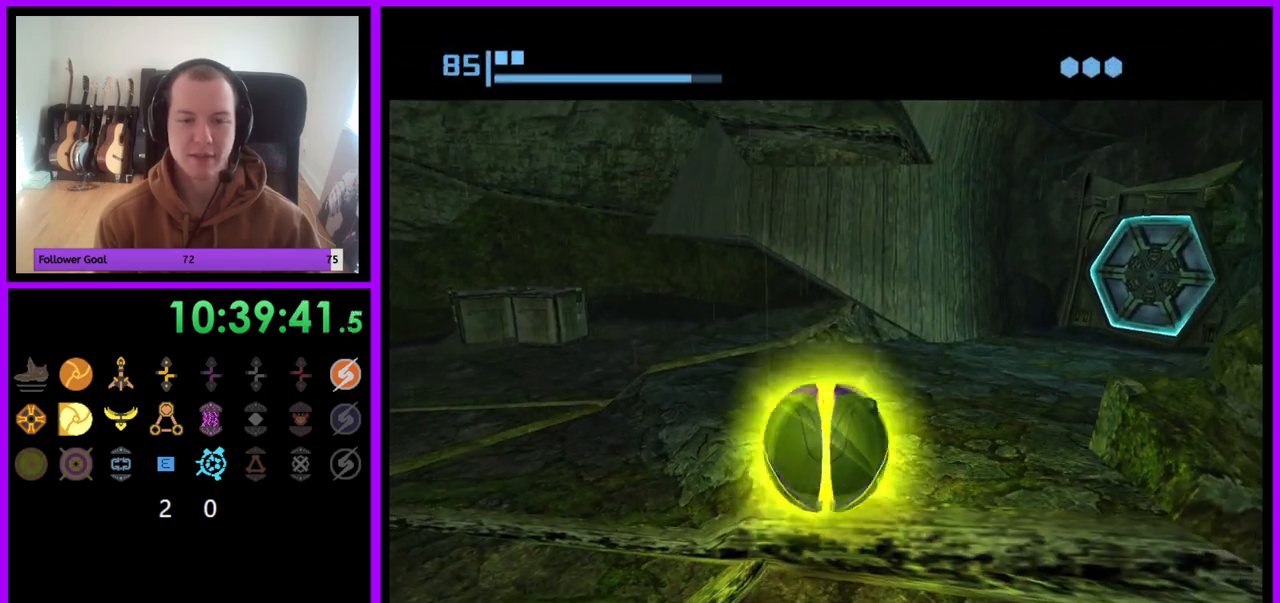
{"buttons": ["B"], "left_stick": "up", "right_stick": "center", "events": [[200, "left_stick", "up-right"], [400, "left_stick", "up"]]}
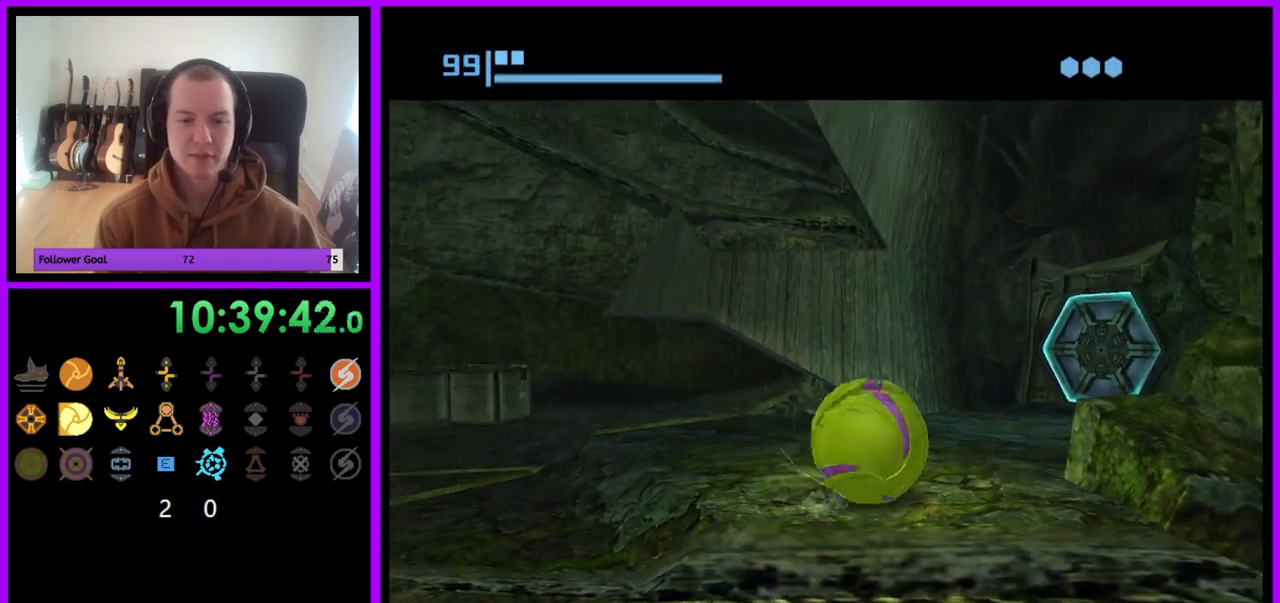
{"buttons": ["B"], "left_stick": "up", "right_stick": "center", "events": [[67, "left_stick", "up-left"], [183, "left_stick", "up"], [333, "left_stick", "up-left"], [483, "left_stick", "up"]]}
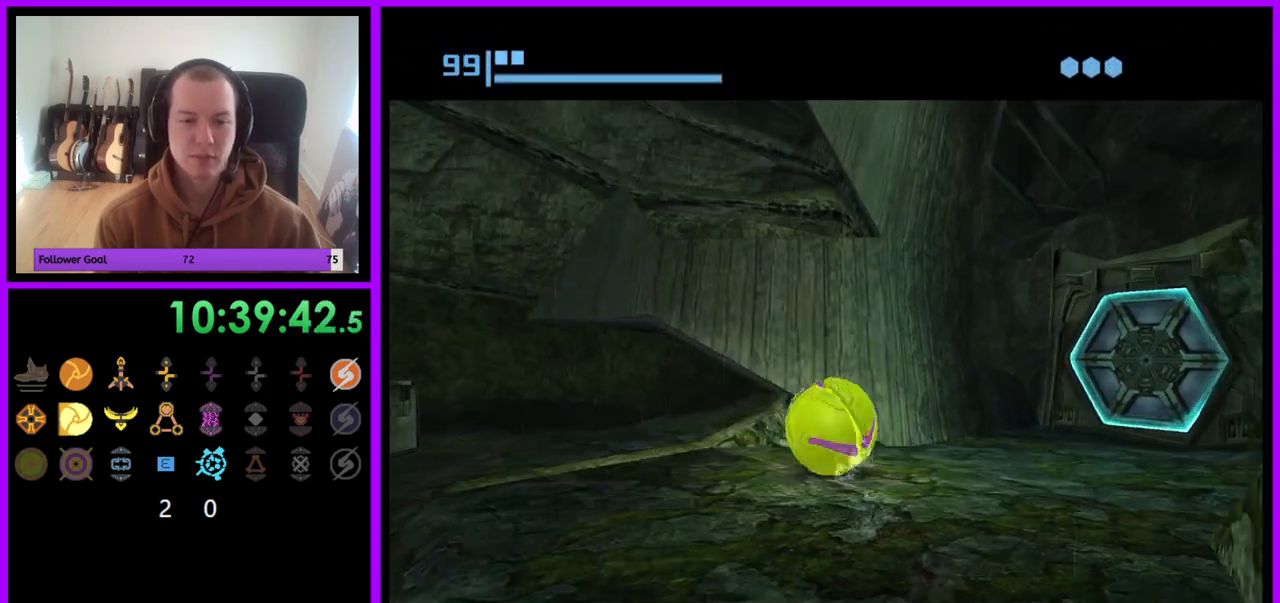
{"buttons": [], "left_stick": "up", "right_stick": "center", "events": [[183, "left_stick", "up-left"], [200, "B", "up"], [400, "left_stick", "up"]]}
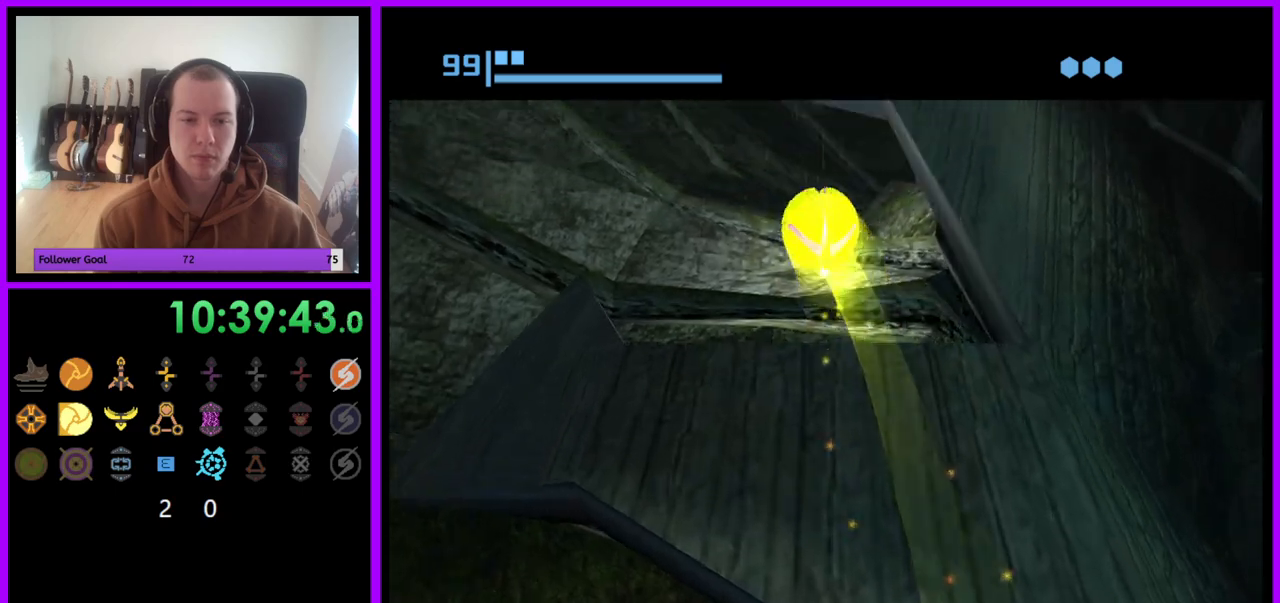
{"buttons": [], "left_stick": "up", "right_stick": "center", "events": [[17, "left_stick", "up-right"], [133, "X", "down"], [250, "X", "up"], [450, "left_stick", "up"]]}
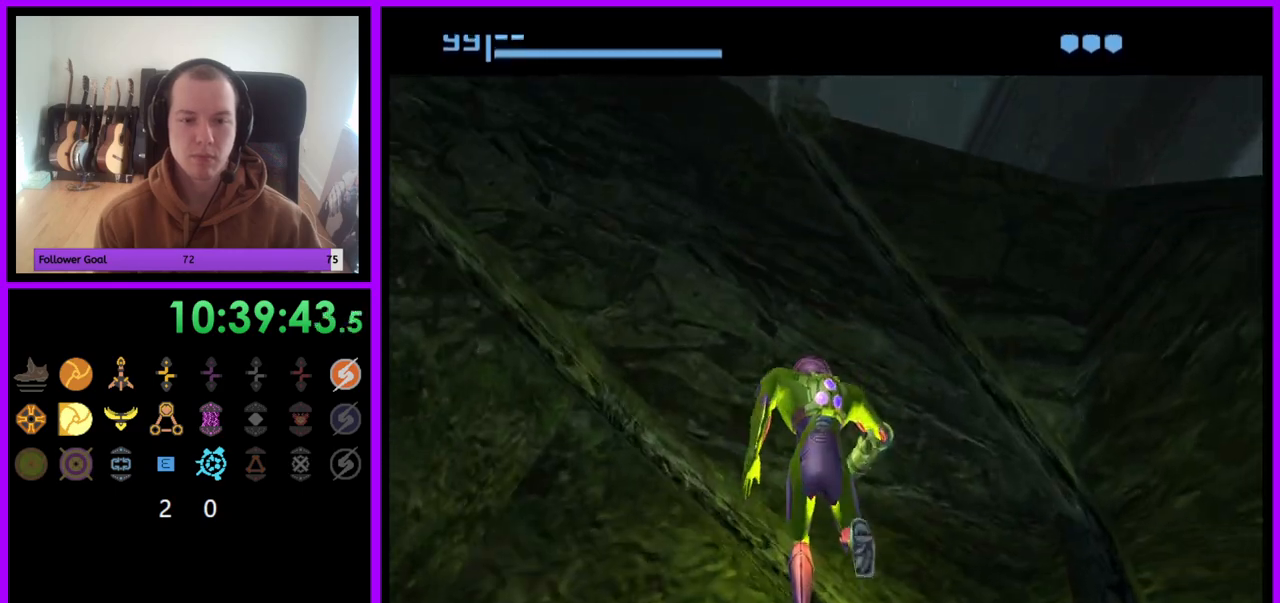
{"buttons": ["X"], "left_stick": "up-right", "right_stick": "center", "events": [[133, "X", "down"], [217, "X", "up"], [317, "X", "down"], [350, "left_stick", "up-right"], [367, "X", "up"], [467, "X", "down"]]}
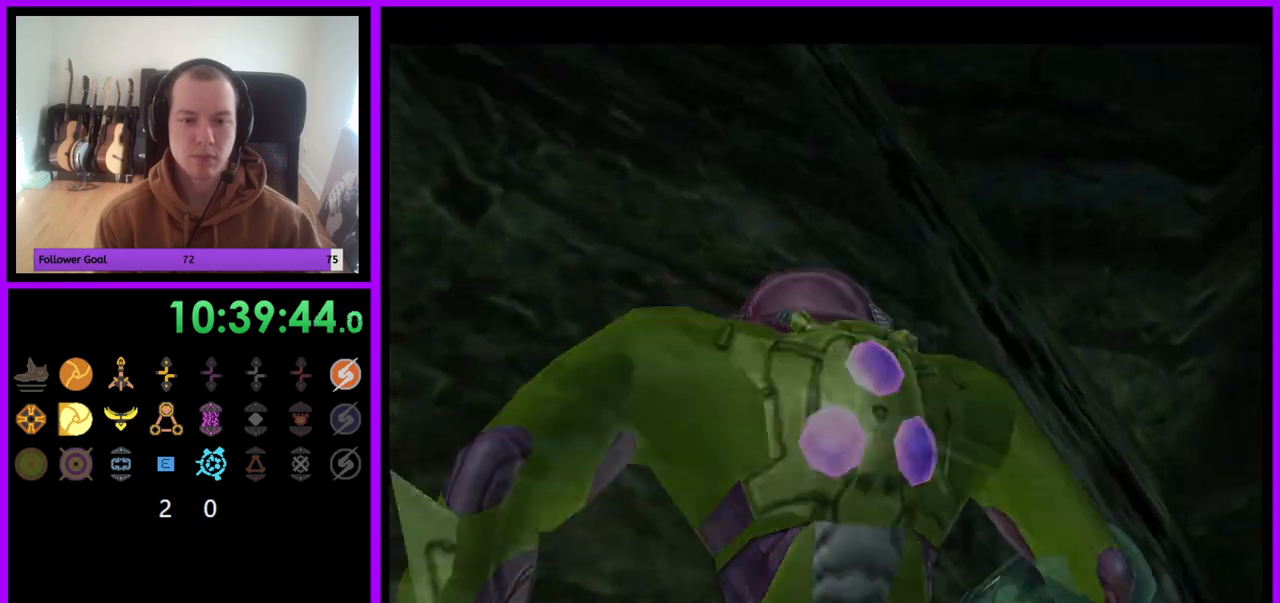
{"buttons": [], "left_stick": "up-right", "right_stick": "center", "events": [[17, "X", "up"], [117, "X", "down"], [167, "X", "up"], [267, "X", "down"], [317, "X", "up"], [400, "X", "down"], [433, "X", "up"]]}
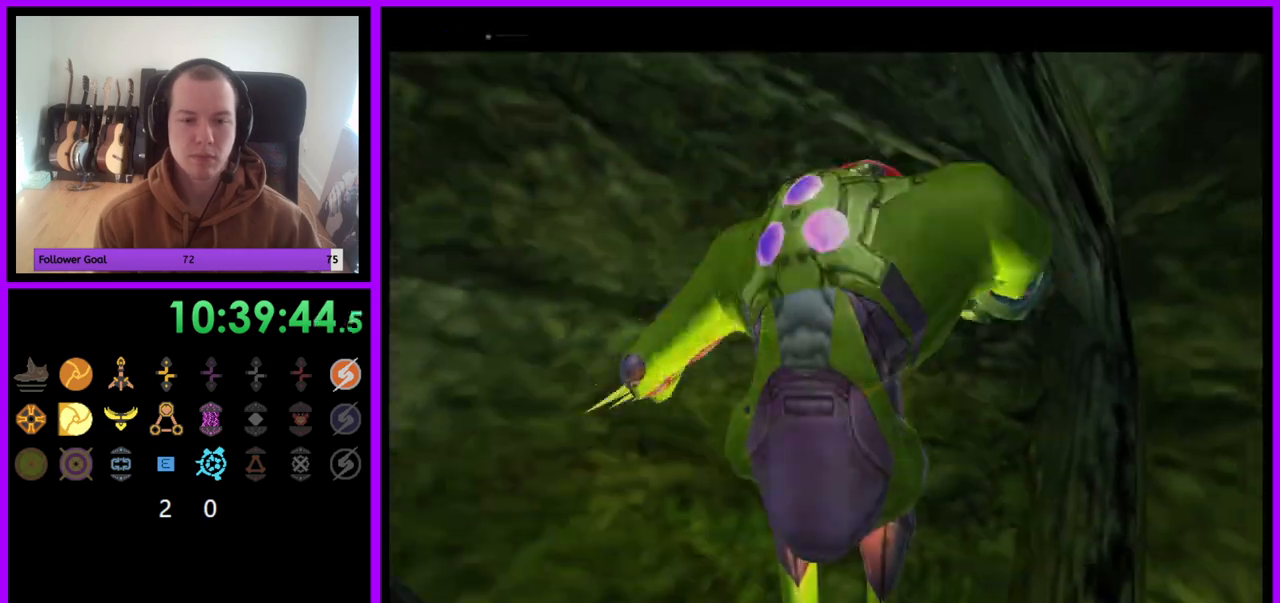
{"buttons": [], "left_stick": "up-right", "right_stick": "center", "events": []}
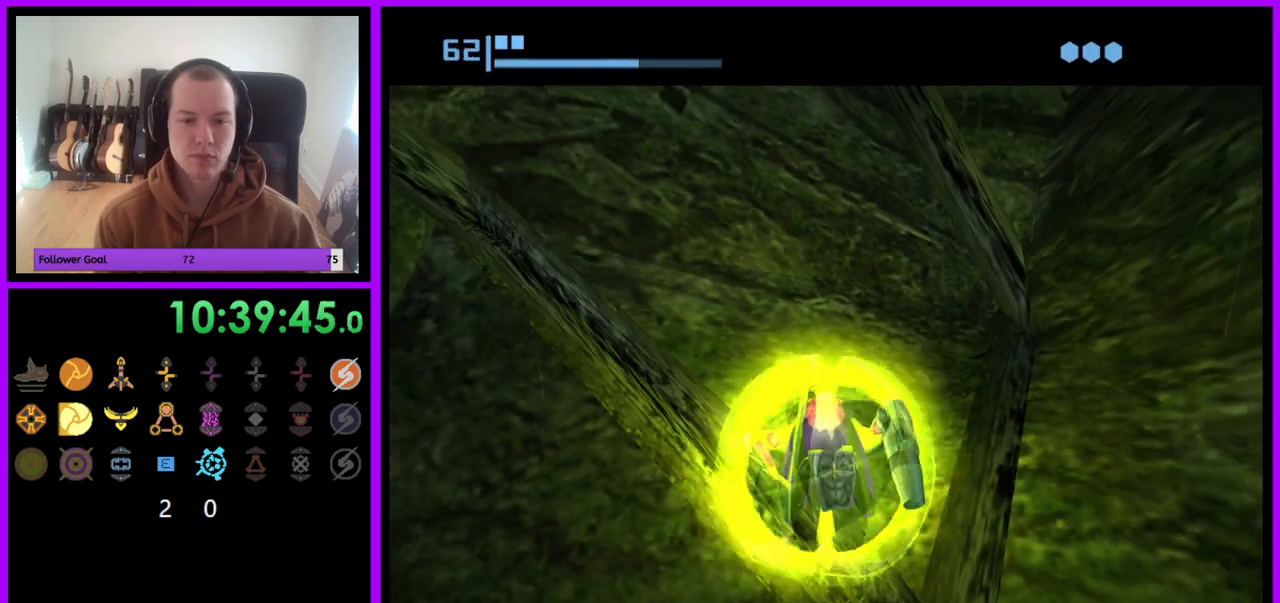
{"buttons": [], "left_stick": "up-right", "right_stick": "center", "events": []}
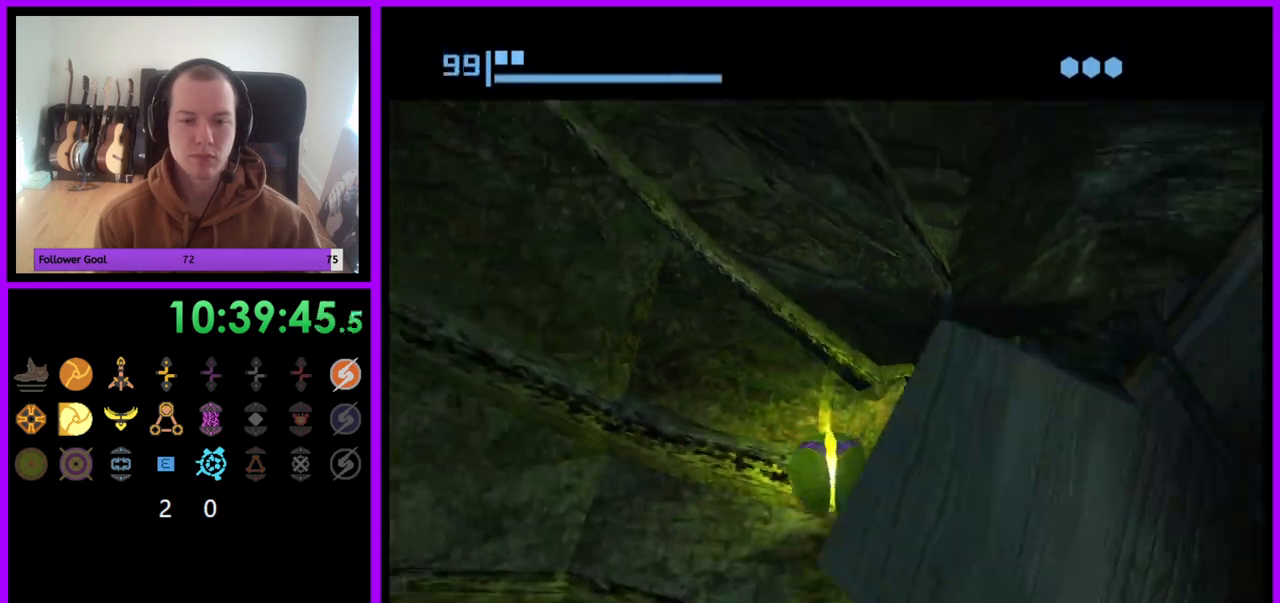
{"buttons": [], "left_stick": "up", "right_stick": "center", "events": [[233, "left_stick", "down-left"], [417, "left_stick", "center"], [483, "left_stick", "up"]]}
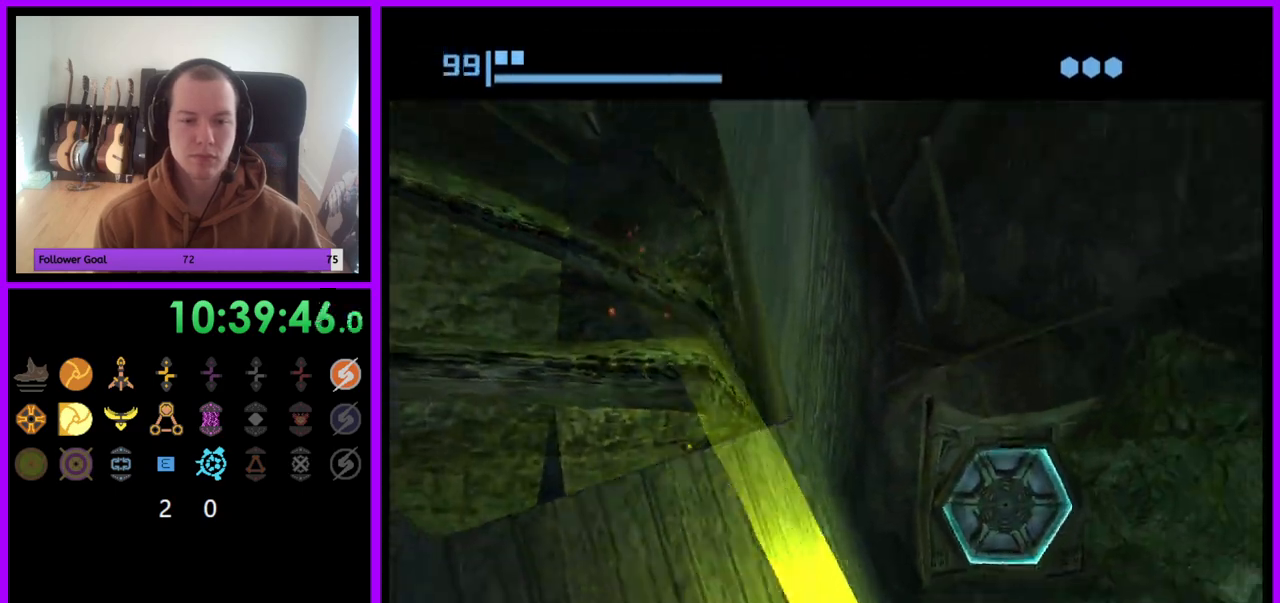
{"buttons": [], "left_stick": "up-right", "right_stick": "center", "events": [[17, "left_stick", "up-right"], [233, "left_stick", "right"], [483, "left_stick", "up-right"]]}
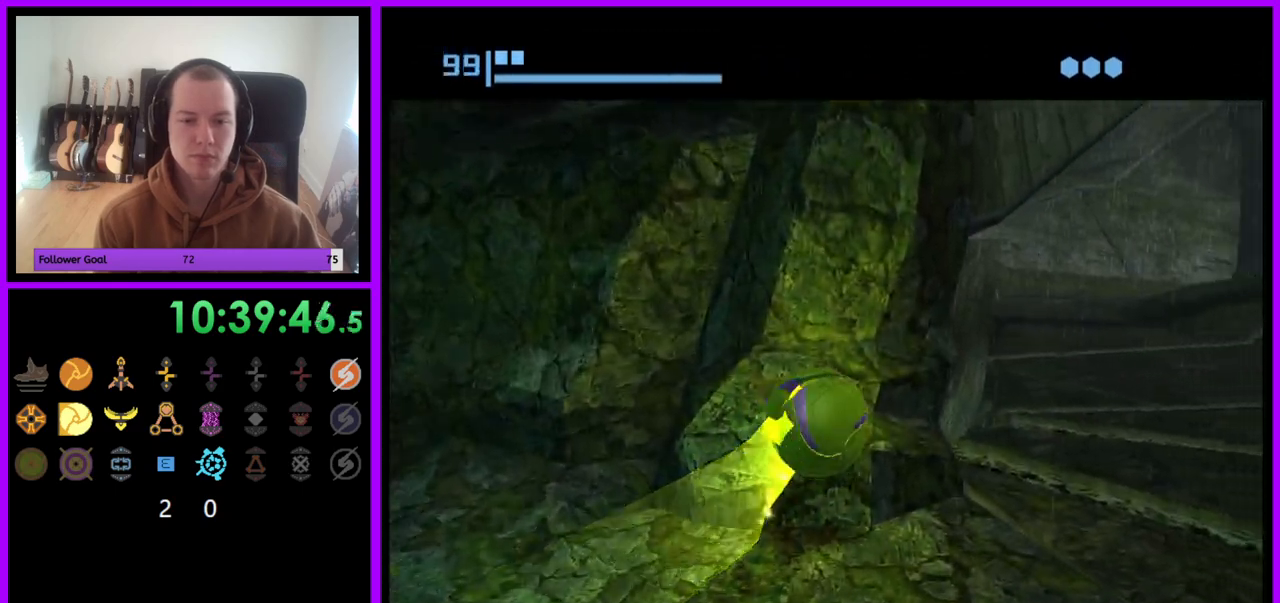
{"buttons": [], "left_stick": "up", "right_stick": "center", "events": [[100, "left_stick", "center"], [167, "left_stick", "right"], [467, "left_stick", "up"]]}
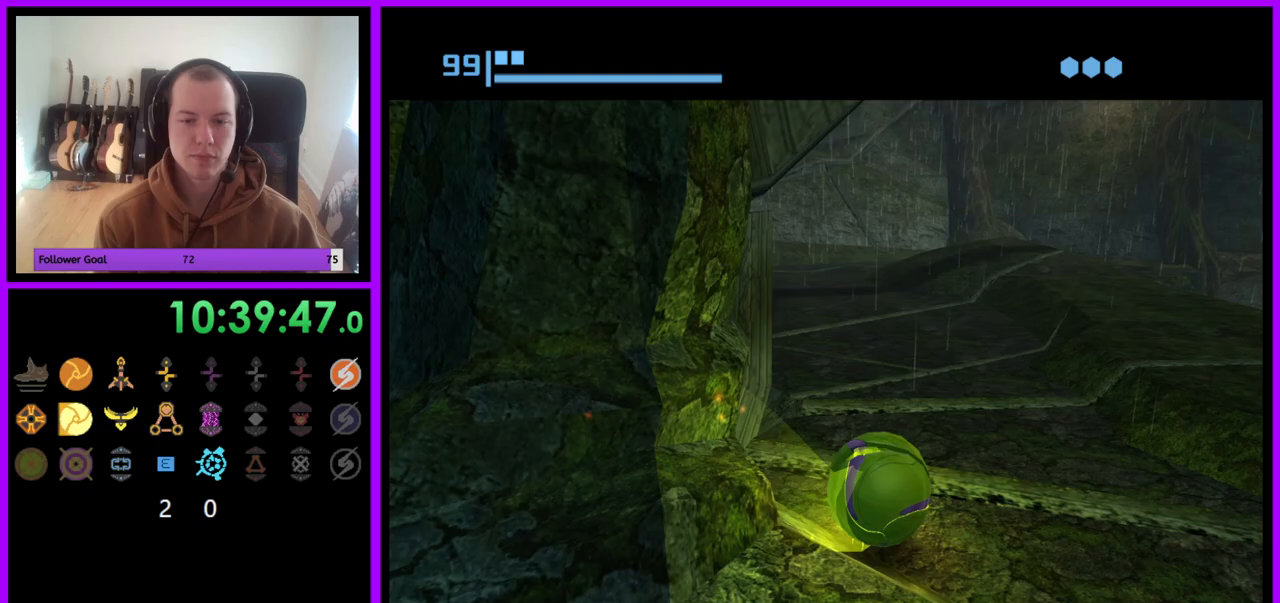
{"buttons": ["X"], "left_stick": "down", "right_stick": "center", "events": [[367, "left_stick", "down-left"], [417, "X", "down"], [500, "left_stick", "down"]]}
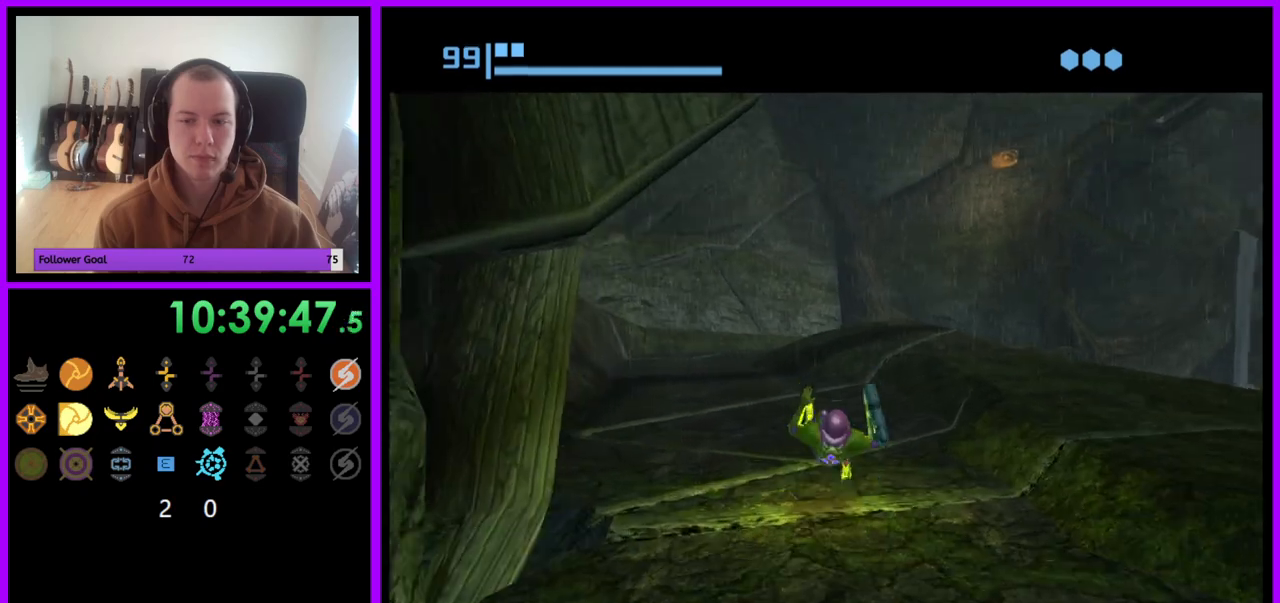
{"buttons": [], "left_stick": "center", "right_stick": "center", "events": [[50, "X", "up"], [83, "X", "down"], [183, "X", "up"], [367, "left_stick", "center"]]}
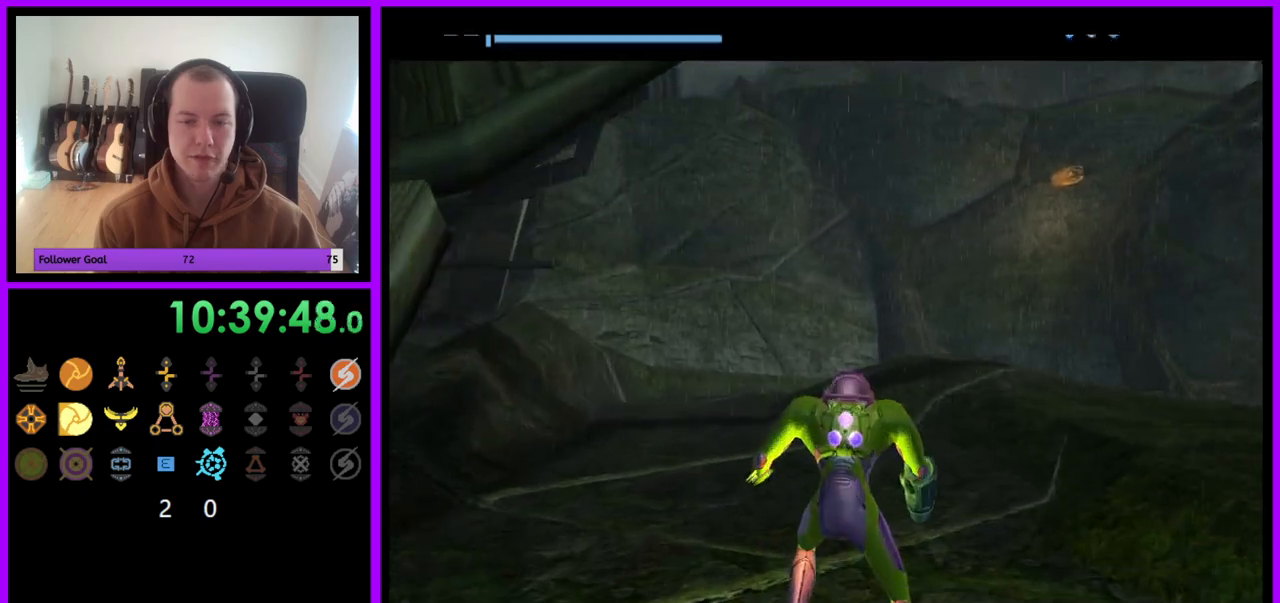
{"buttons": [], "left_stick": "left", "right_stick": "center", "events": [[117, "left_stick", "left"]]}
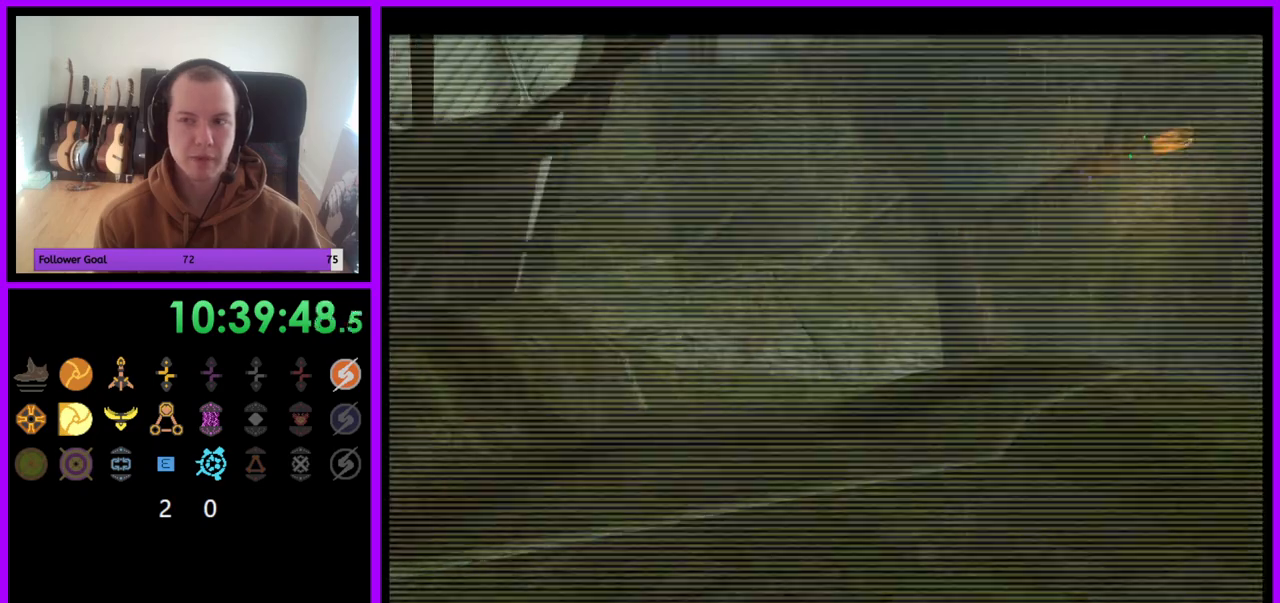
{"buttons": [], "left_stick": "left", "right_stick": "center", "events": []}
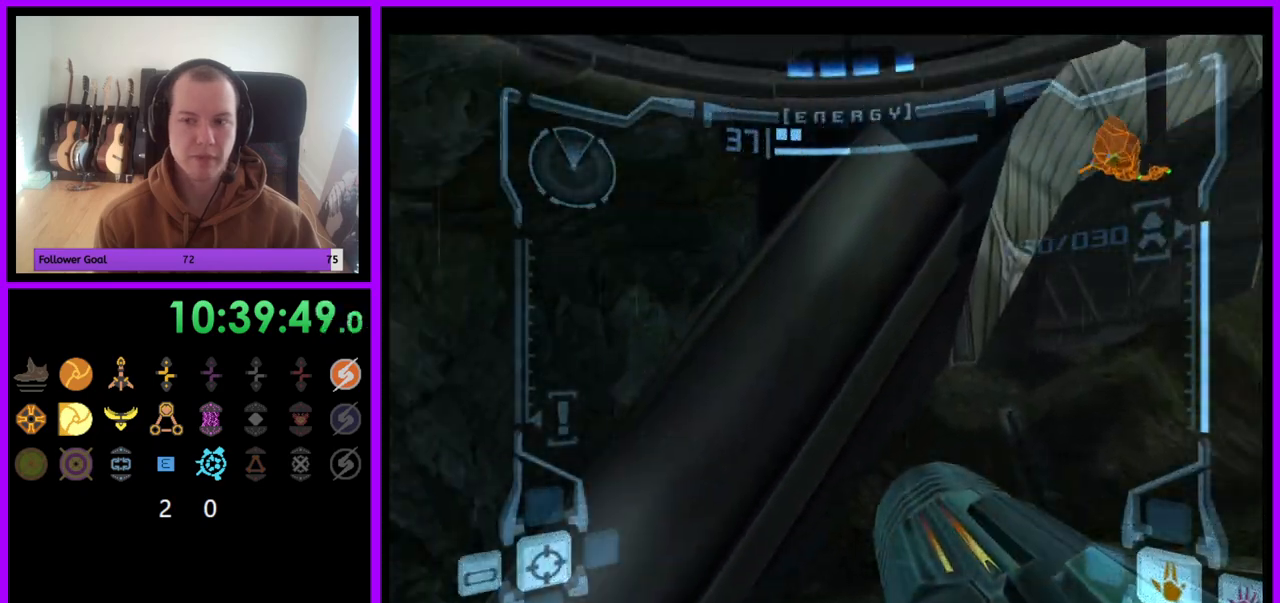
{"buttons": [], "left_stick": "left", "right_stick": "center", "events": []}
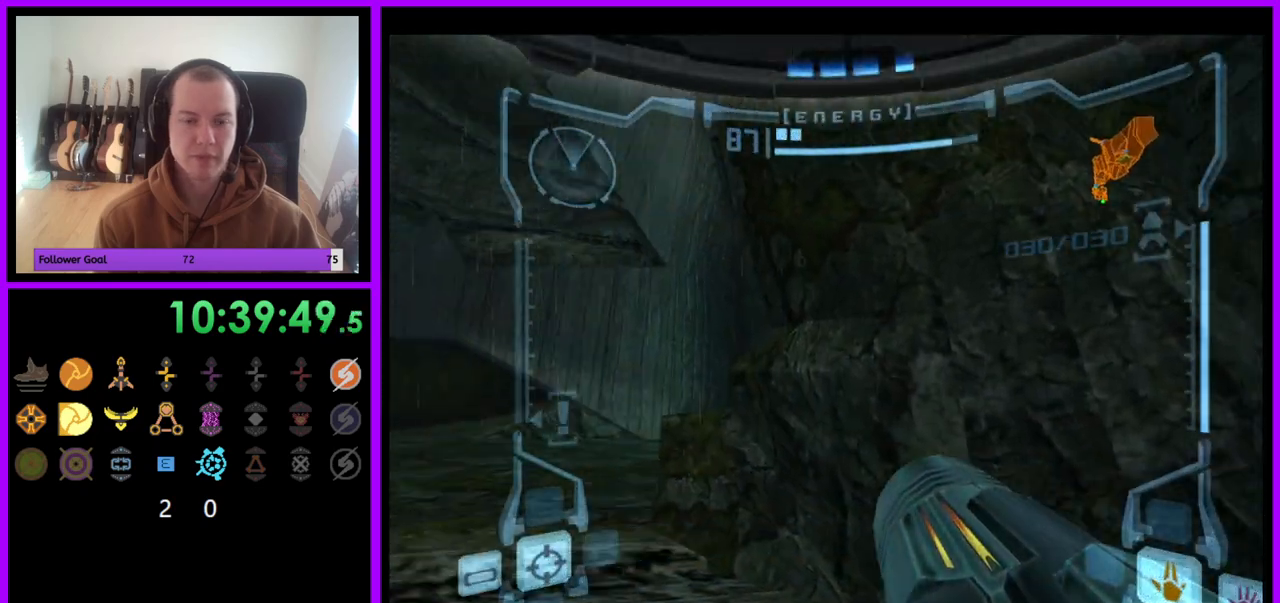
{"buttons": [], "left_stick": "center", "right_stick": "center", "events": [[250, "left_stick", "up"], [367, "X", "down"], [450, "left_stick", "center"], [483, "X", "up"]]}
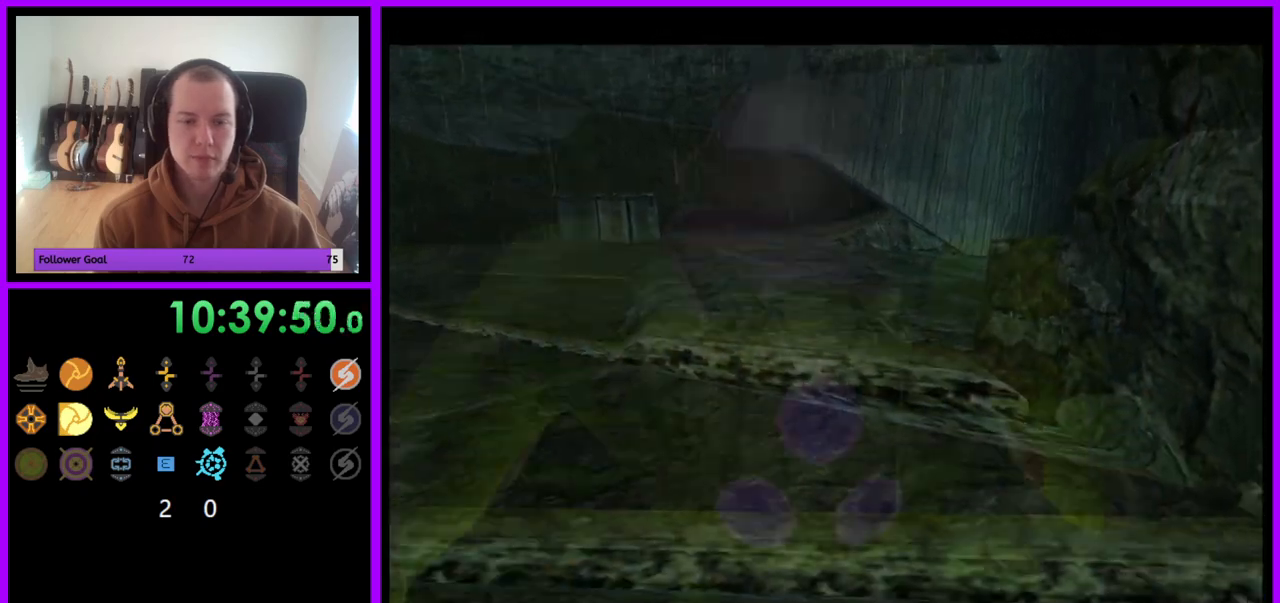
{"buttons": ["B"], "left_stick": "center", "right_stick": "center", "events": [[200, "B", "down"]]}
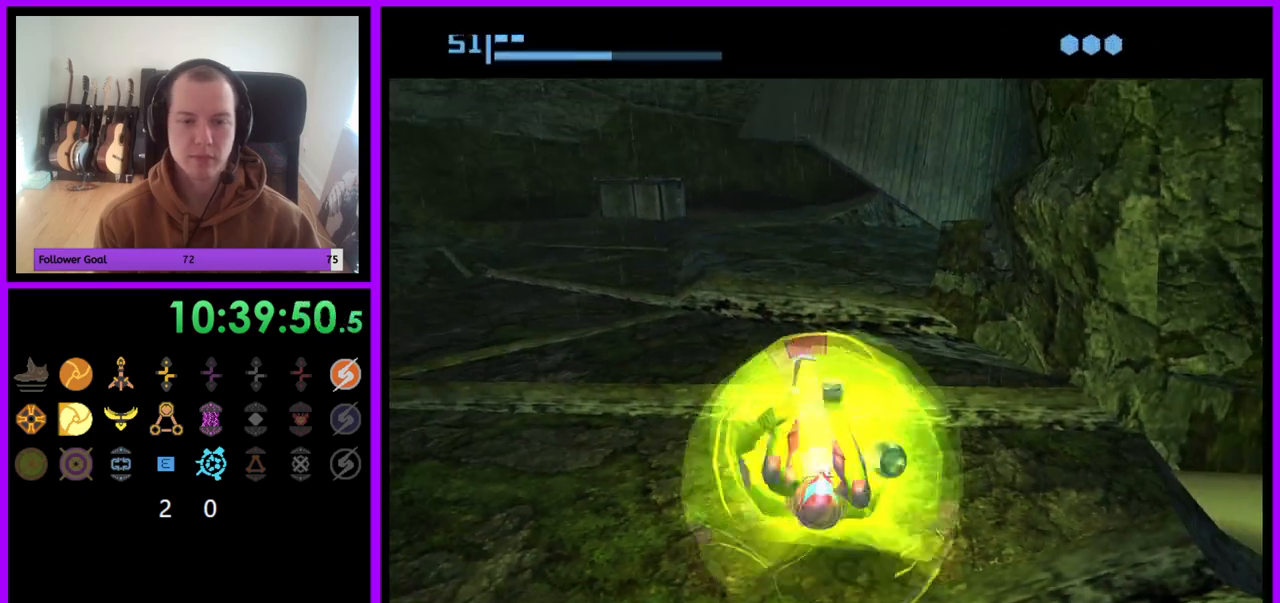
{"buttons": ["B"], "left_stick": "up", "right_stick": "center", "events": [[300, "left_stick", "up"]]}
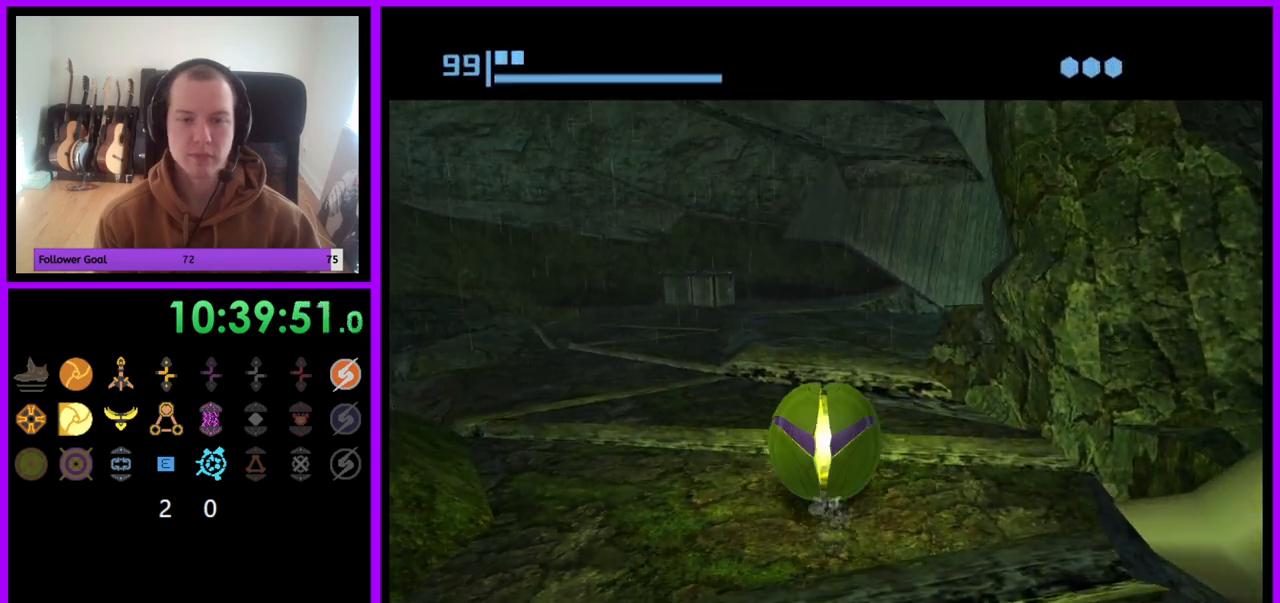
{"buttons": ["B"], "left_stick": "up", "right_stick": "center", "events": [[150, "left_stick", "up-right"], [250, "left_stick", "up"]]}
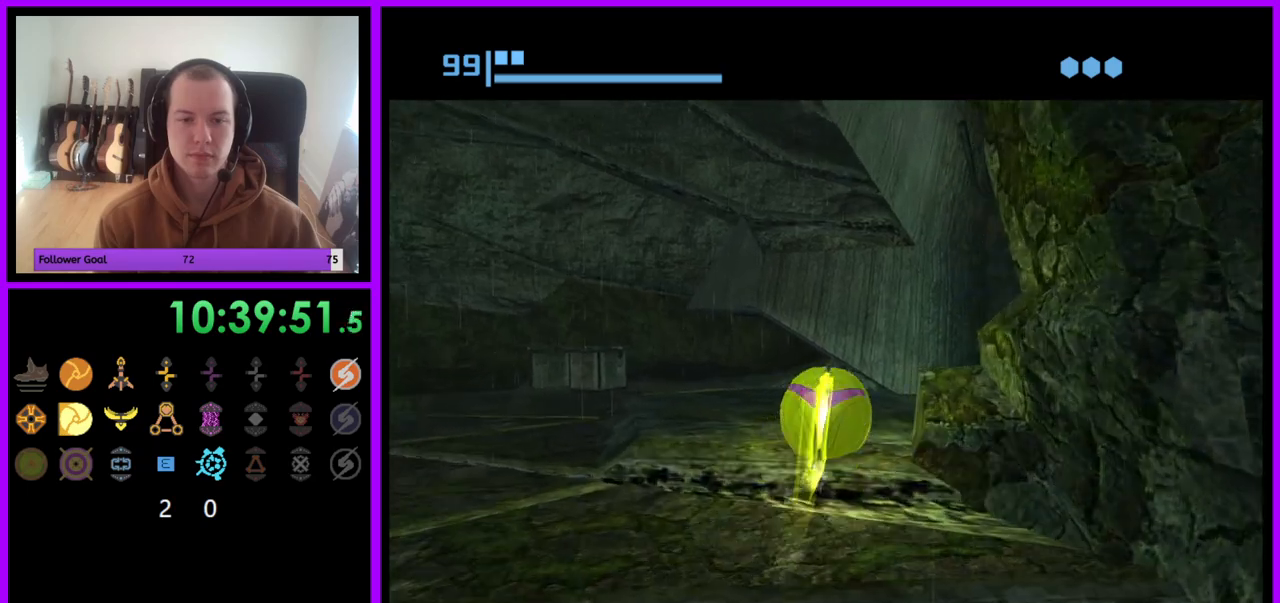
{"buttons": ["B"], "left_stick": "up-left", "right_stick": "center", "events": [[383, "left_stick", "up-left"]]}
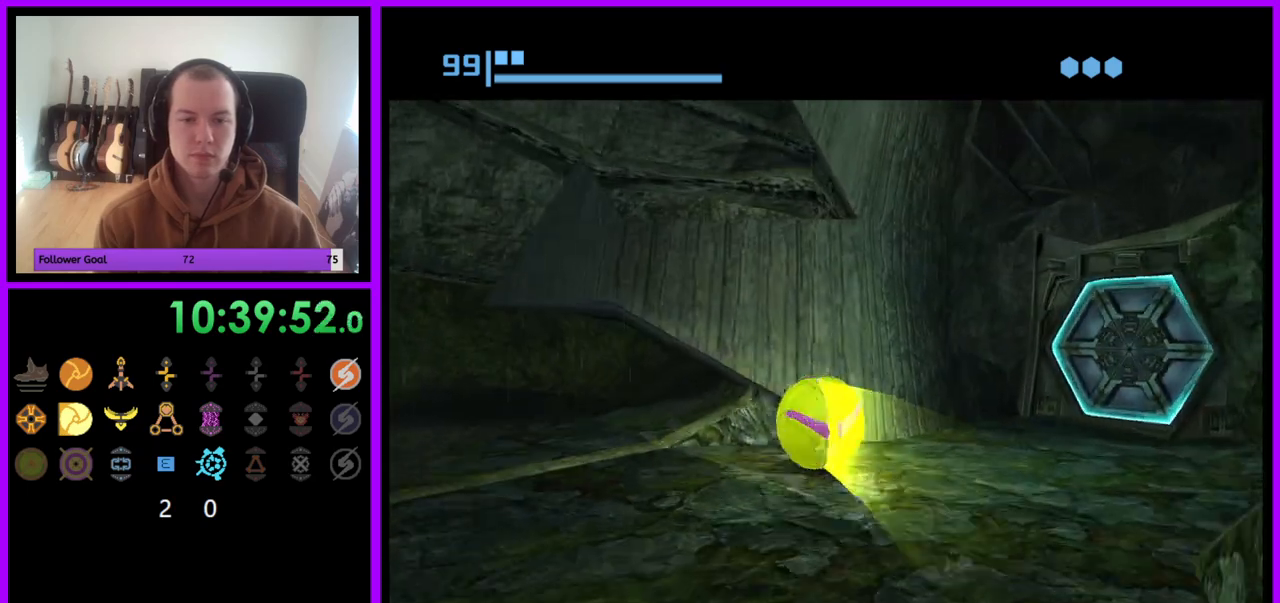
{"buttons": [], "left_stick": "up-right", "right_stick": "center", "events": [[83, "B", "up"], [250, "left_stick", "up"], [350, "left_stick", "up-right"]]}